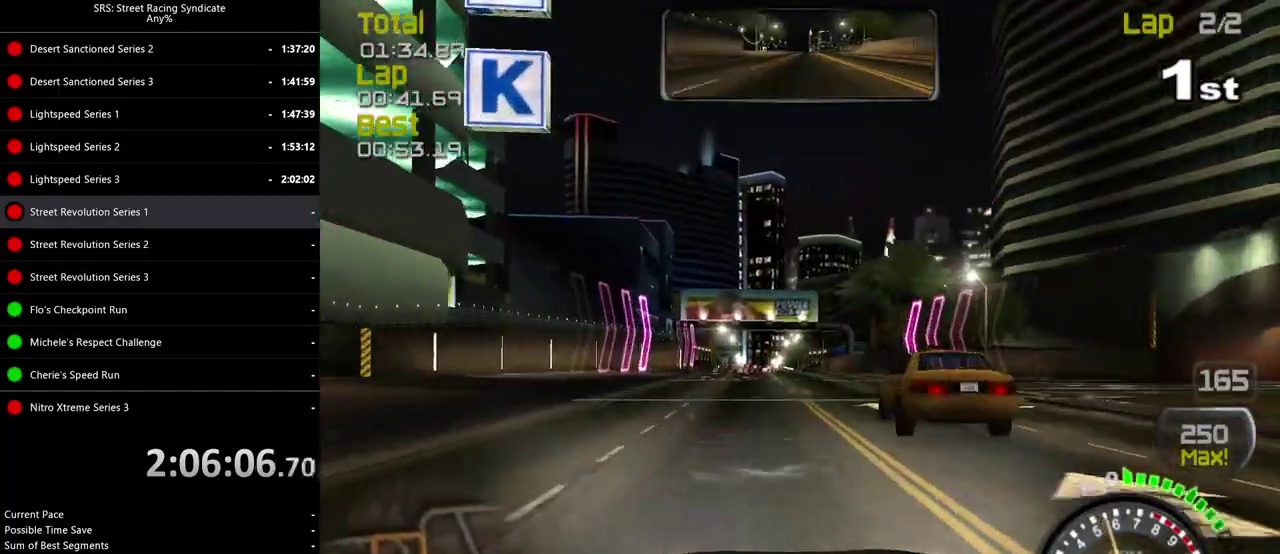
Gameplay with a controller (PlayStation layout); each line is a JSON object with the inputs held at the frame after it. "events" lists button and stick changes between this image and that frame as [ms after this image, input, new state], when the widget could be followed in between. Not read: CROSS L2 L3 R2 R3 keyboard_mouse.
{"buttons": [], "left_stick": "center", "right_stick": "center", "events": [[250, "left_stick", "up-left"], [333, "left_stick", "center"]]}
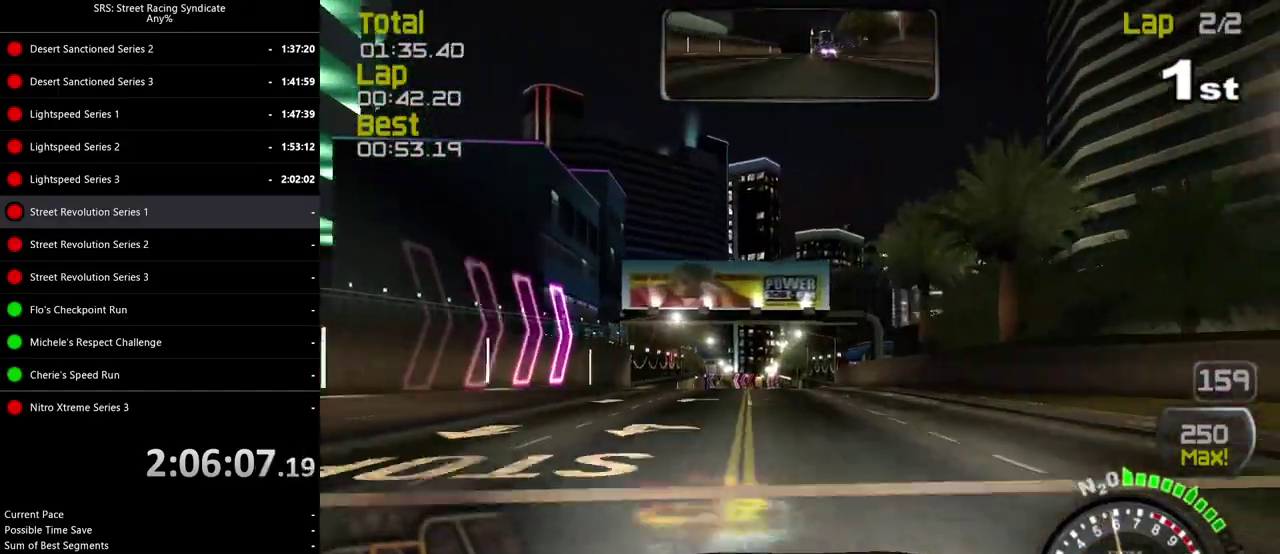
{"buttons": [], "left_stick": "center", "right_stick": "center", "events": []}
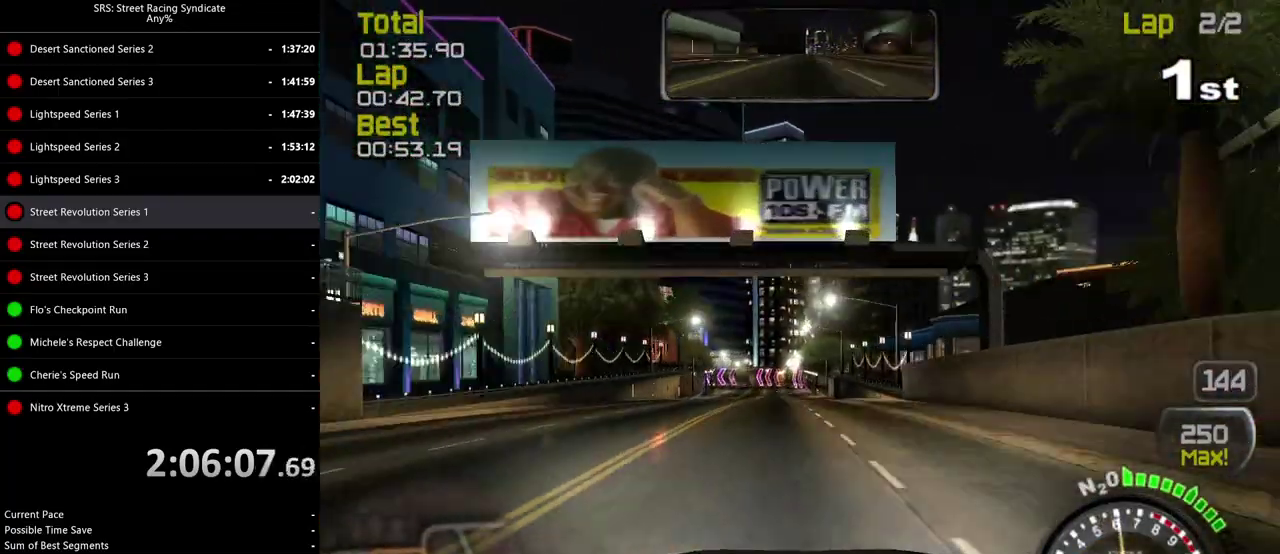
{"buttons": [], "left_stick": "center", "right_stick": "center", "events": []}
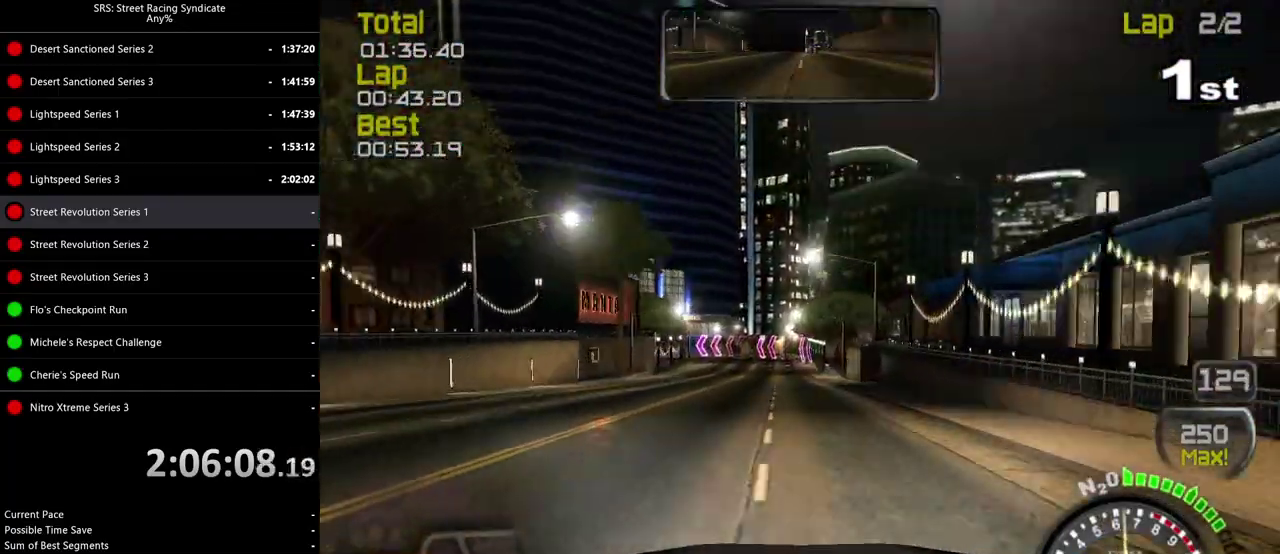
{"buttons": [], "left_stick": "center", "right_stick": "center", "events": [[284, "left_stick", "up-left"], [367, "left_stick", "center"]]}
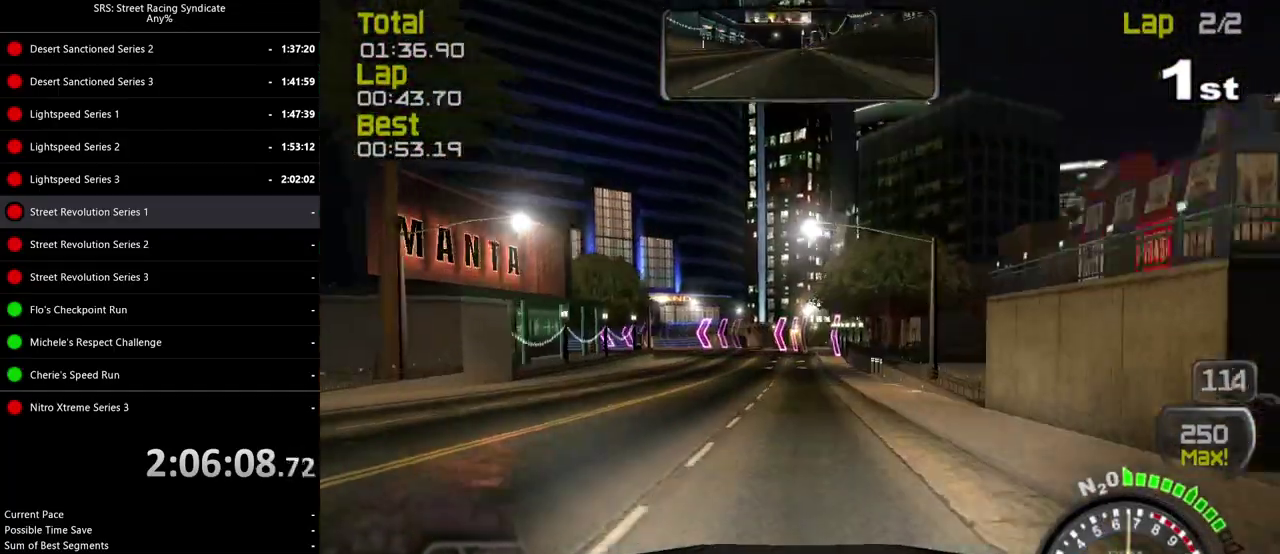
{"buttons": [], "left_stick": "left", "right_stick": "center", "events": [[317, "left_stick", "left"]]}
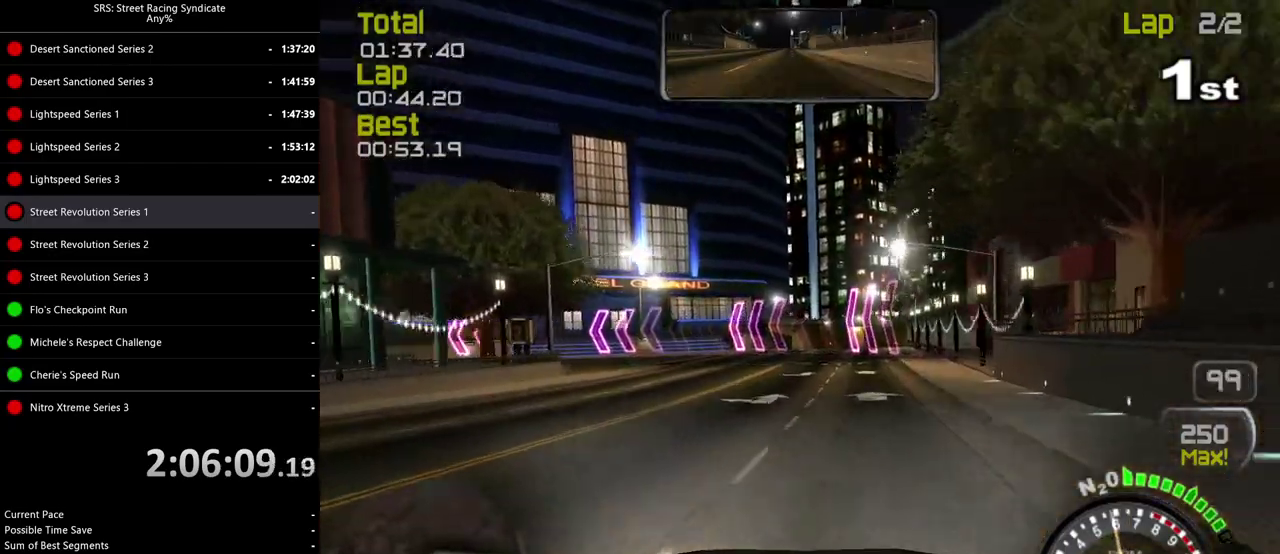
{"buttons": [], "left_stick": "left", "right_stick": "center", "events": [[17, "left_stick", "center"], [83, "left_stick", "left"]]}
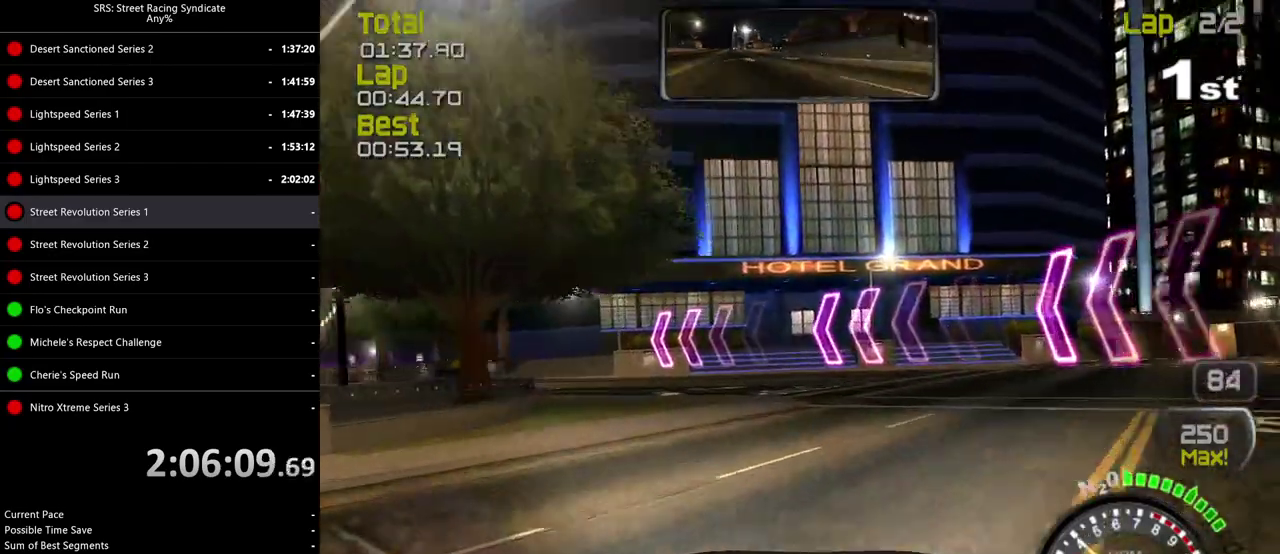
{"buttons": [], "left_stick": "left", "right_stick": "center", "events": []}
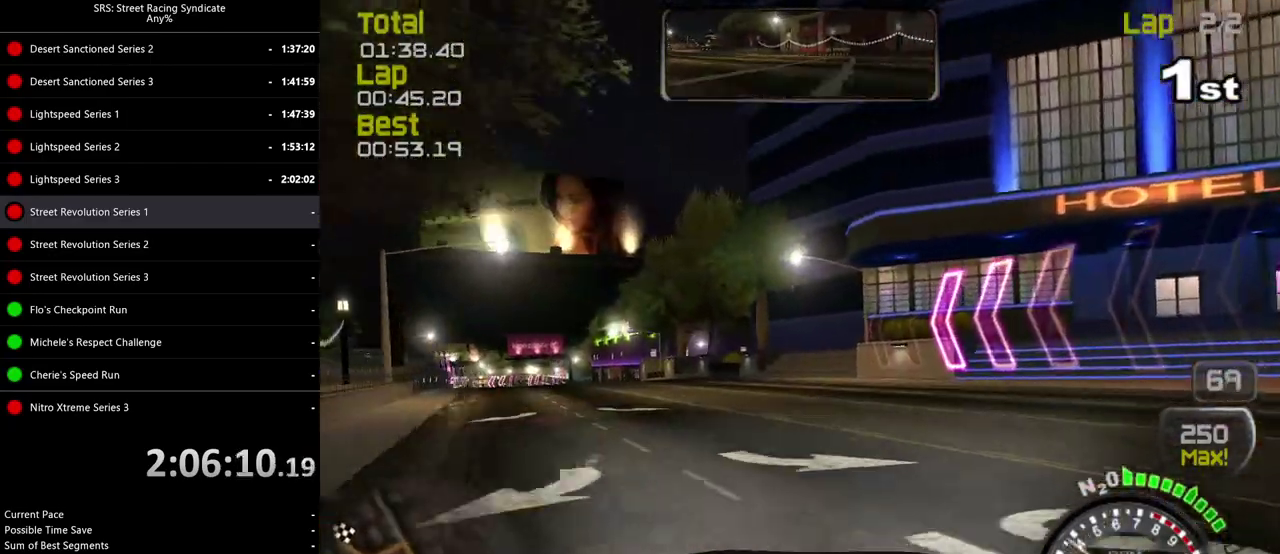
{"buttons": [], "left_stick": "center", "right_stick": "center", "events": [[451, "left_stick", "center"]]}
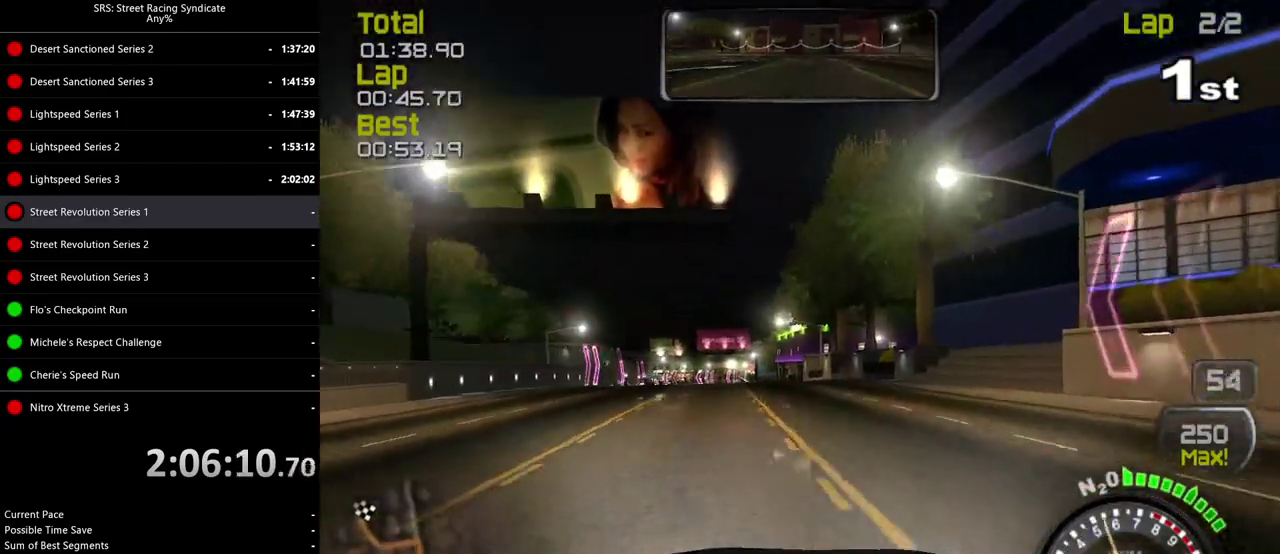
{"buttons": [], "left_stick": "center", "right_stick": "center", "events": [[100, "left_stick", "left"], [250, "left_stick", "center"], [317, "left_stick", "left"], [450, "left_stick", "center"]]}
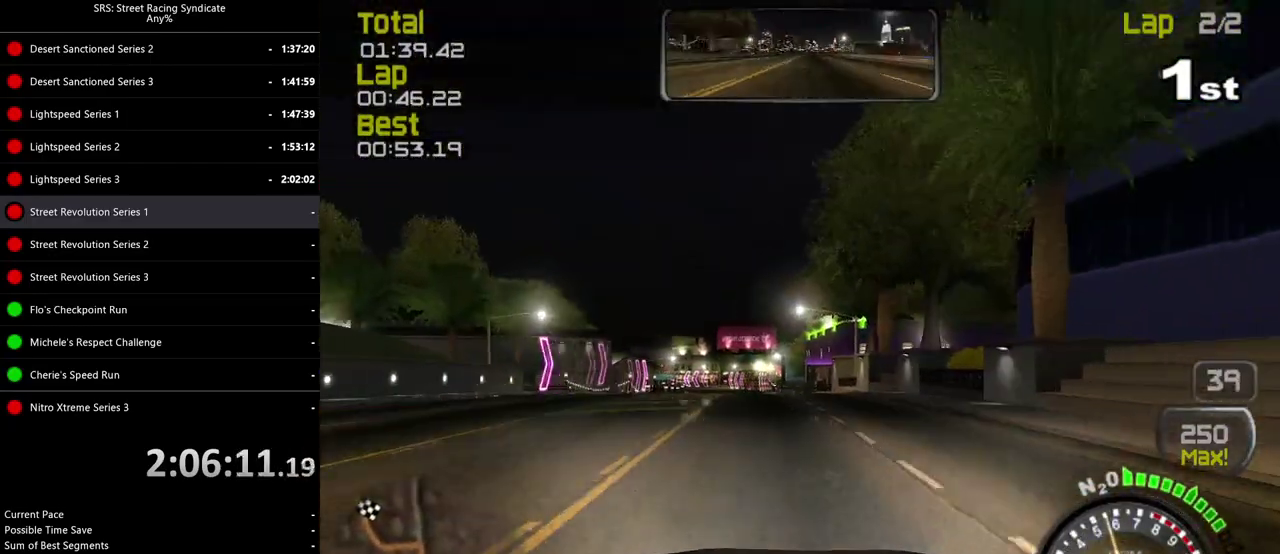
{"buttons": [], "left_stick": "center", "right_stick": "center", "events": []}
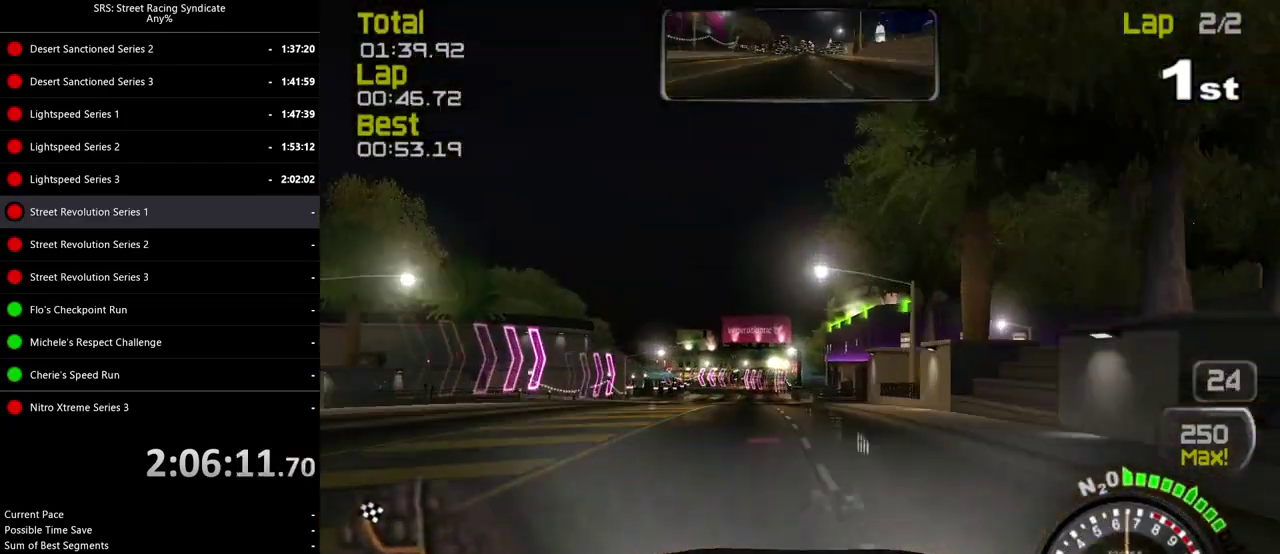
{"buttons": [], "left_stick": "center", "right_stick": "center", "events": [[66, "left_stick", "left"], [83, "TRIANGLE", "down"], [200, "TRIANGLE", "up"], [216, "left_stick", "center"]]}
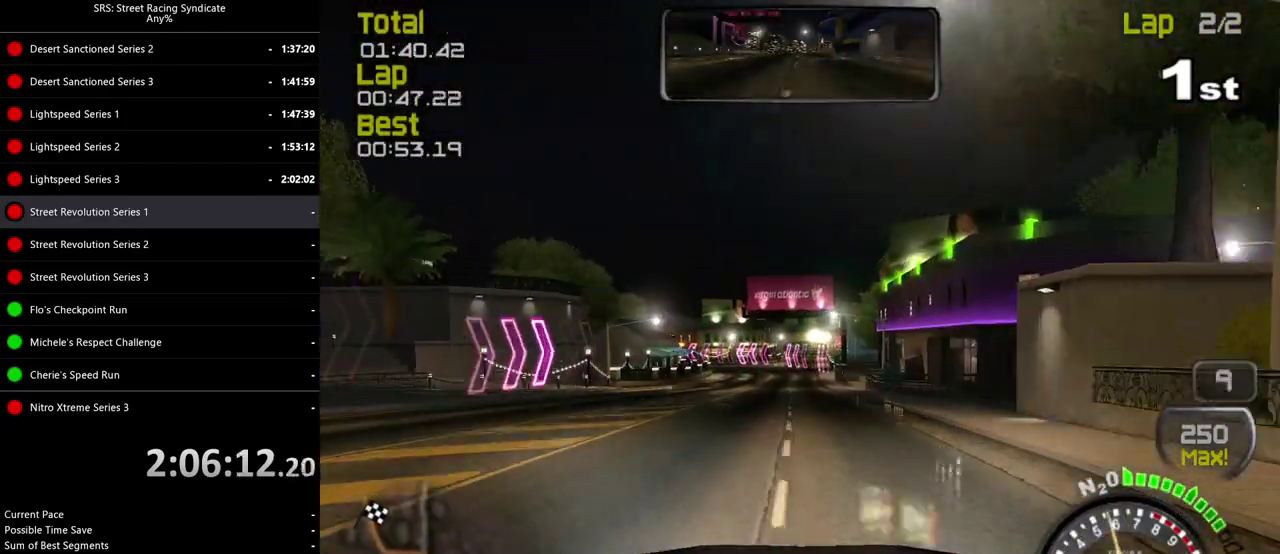
{"buttons": [], "left_stick": "center", "right_stick": "center", "events": []}
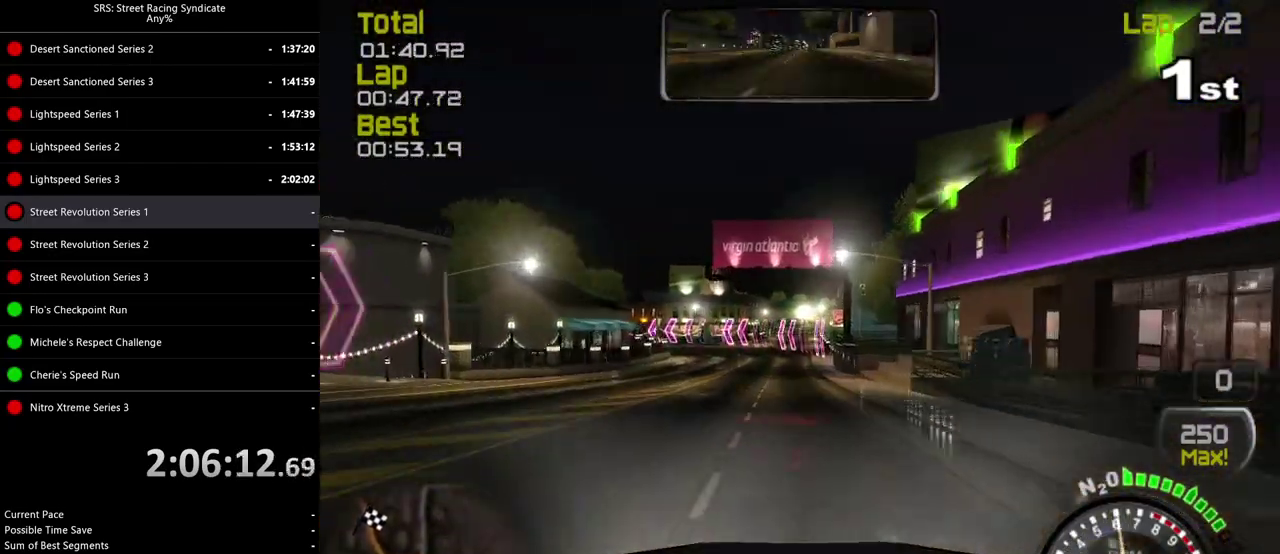
{"buttons": [], "left_stick": "center", "right_stick": "center", "events": []}
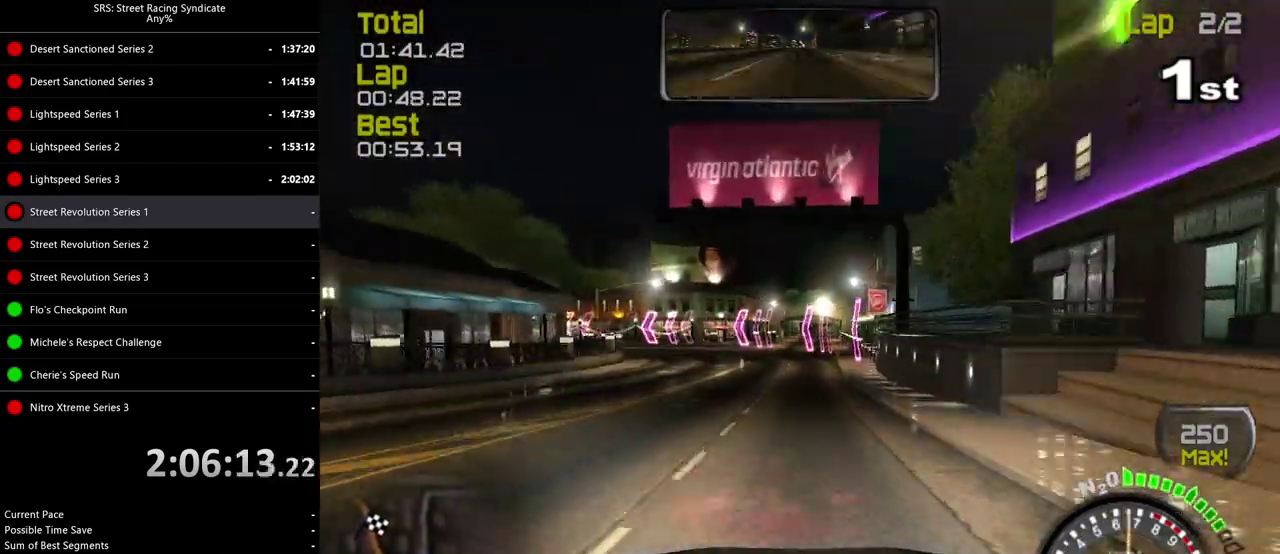
{"buttons": [], "left_stick": "left", "right_stick": "center", "events": [[150, "left_stick", "left"]]}
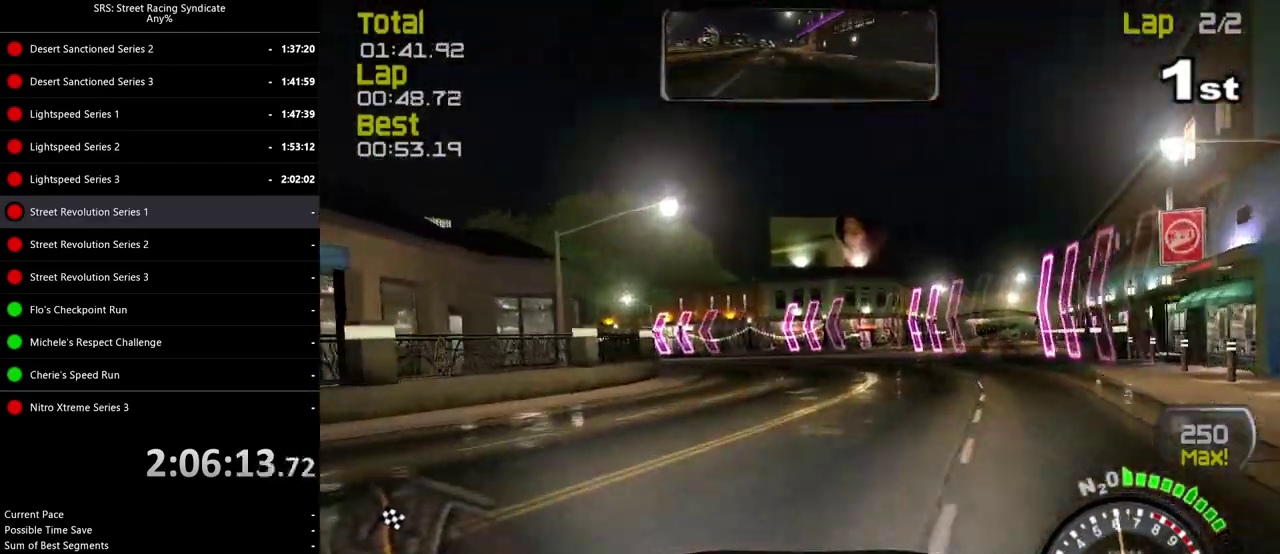
{"buttons": [], "left_stick": "up-left", "right_stick": "center", "events": [[33, "left_stick", "up-left"], [100, "left_stick", "center"], [216, "left_stick", "up-left"]]}
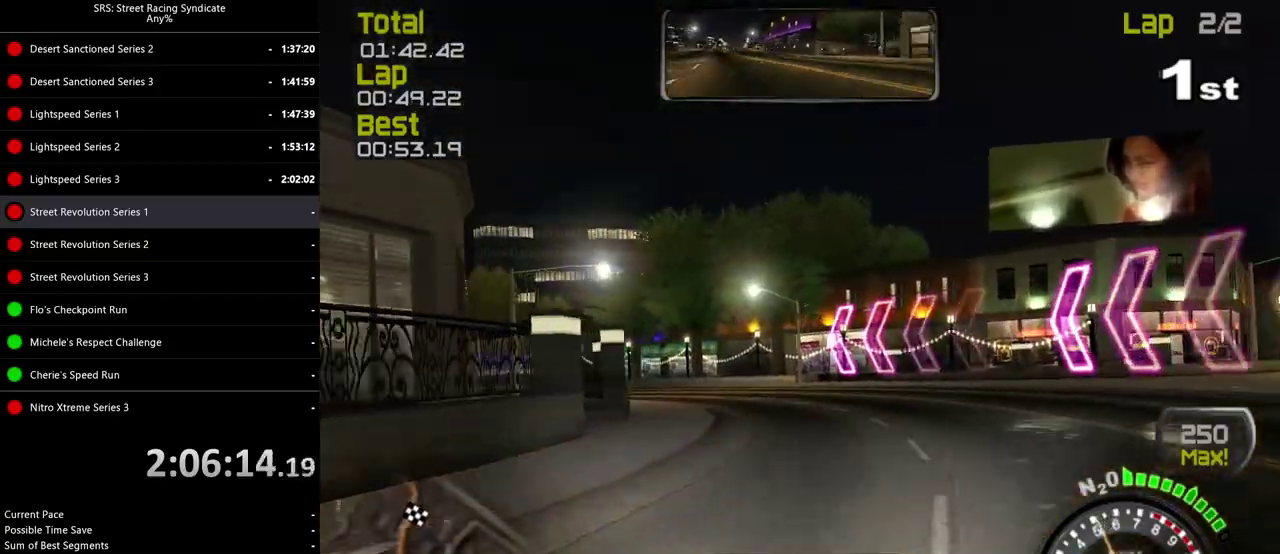
{"buttons": [], "left_stick": "up-left", "right_stick": "center", "events": []}
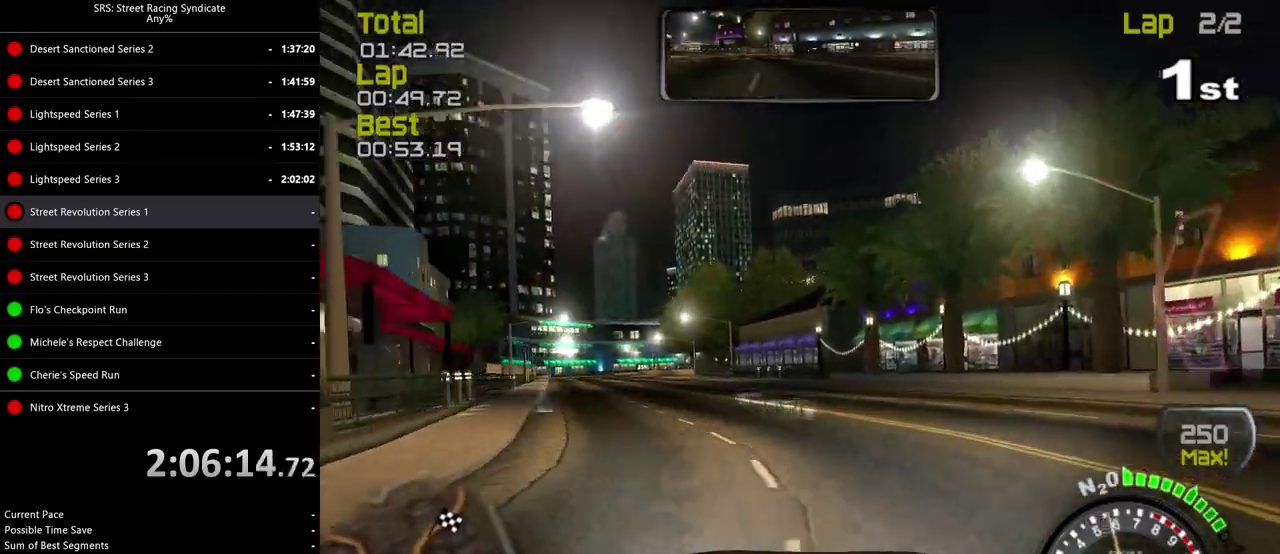
{"buttons": [], "left_stick": "up-left", "right_stick": "center", "events": []}
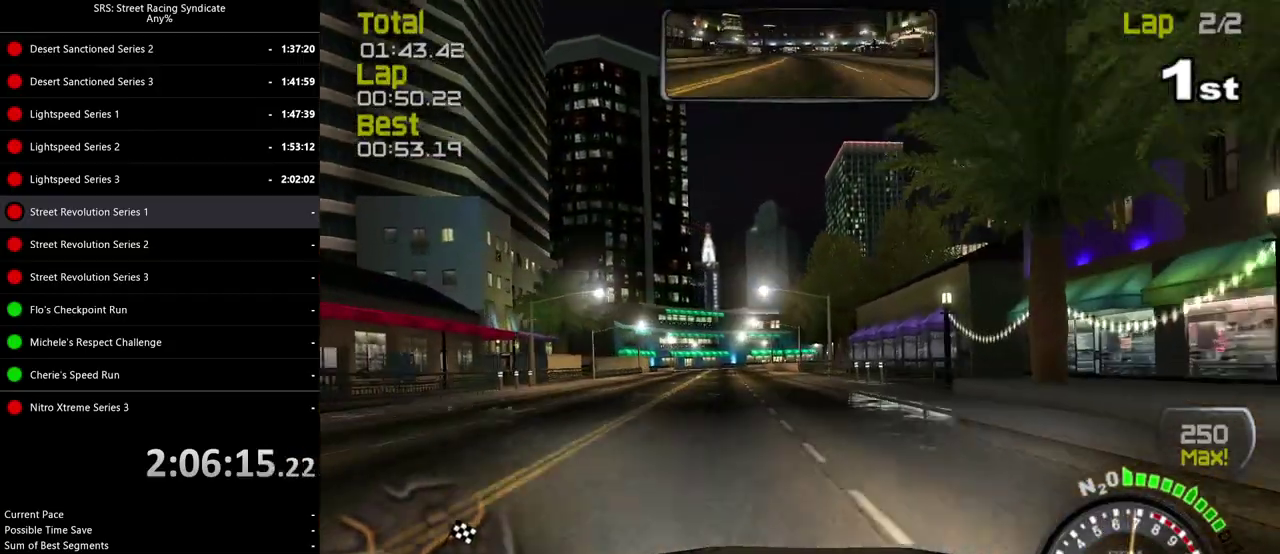
{"buttons": [], "left_stick": "center", "right_stick": "center", "events": [[234, "left_stick", "left"], [484, "left_stick", "center"]]}
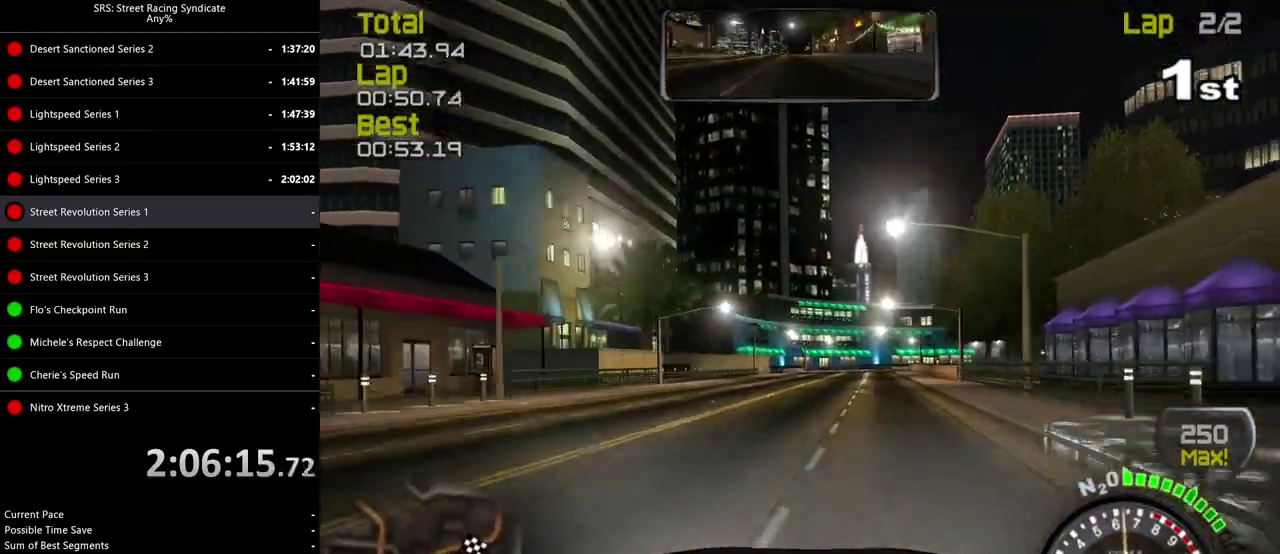
{"buttons": [], "left_stick": "center", "right_stick": "center", "events": [[300, "TRIANGLE", "down"], [417, "TRIANGLE", "up"]]}
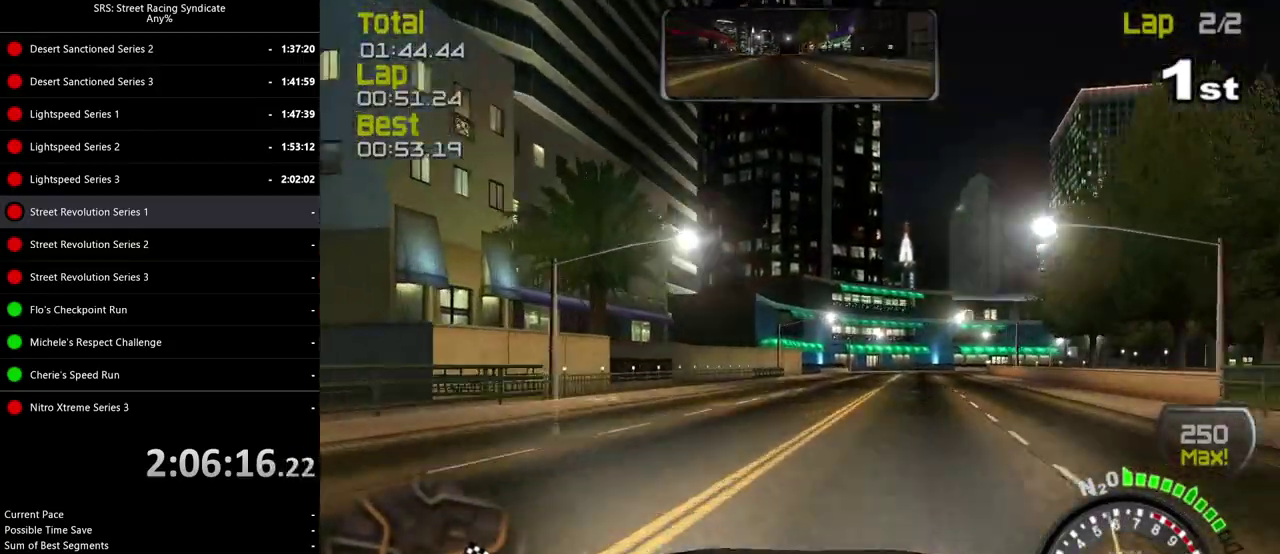
{"buttons": [], "left_stick": "right", "right_stick": "center", "events": [[150, "left_stick", "right"], [200, "left_stick", "center"], [384, "left_stick", "right"]]}
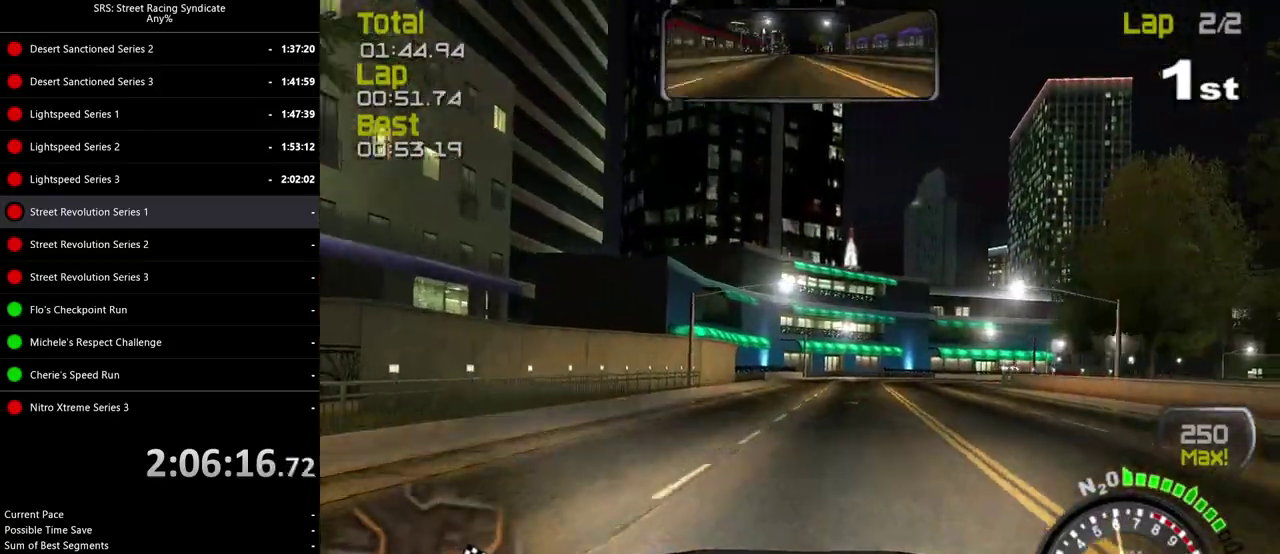
{"buttons": [], "left_stick": "right", "right_stick": "center", "events": [[16, "left_stick", "center"], [150, "left_stick", "right"]]}
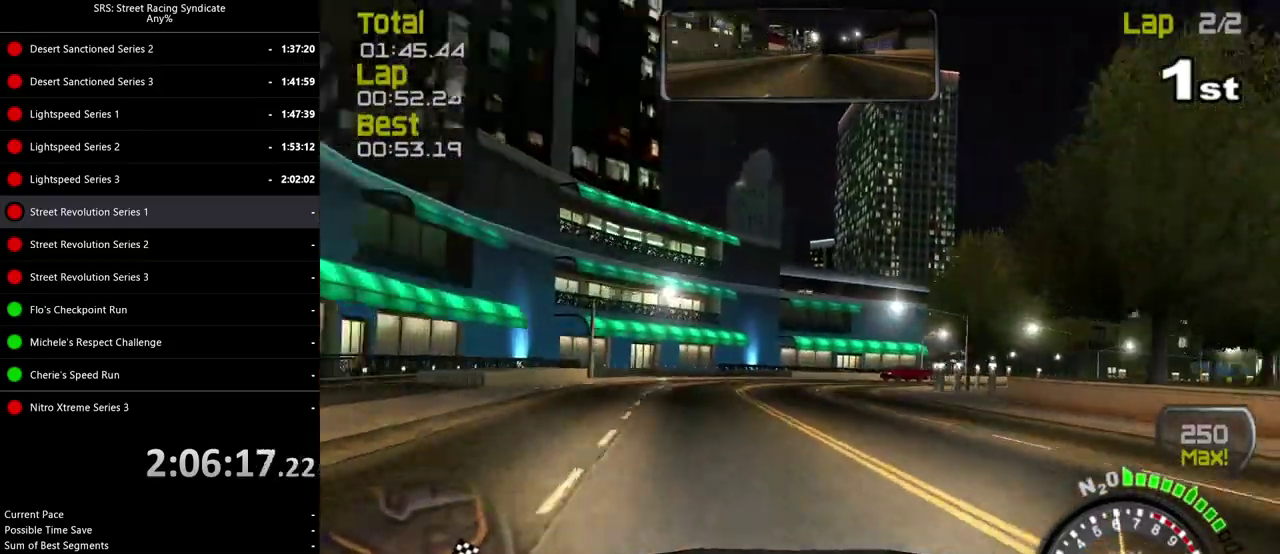
{"buttons": [], "left_stick": "right", "right_stick": "center", "events": []}
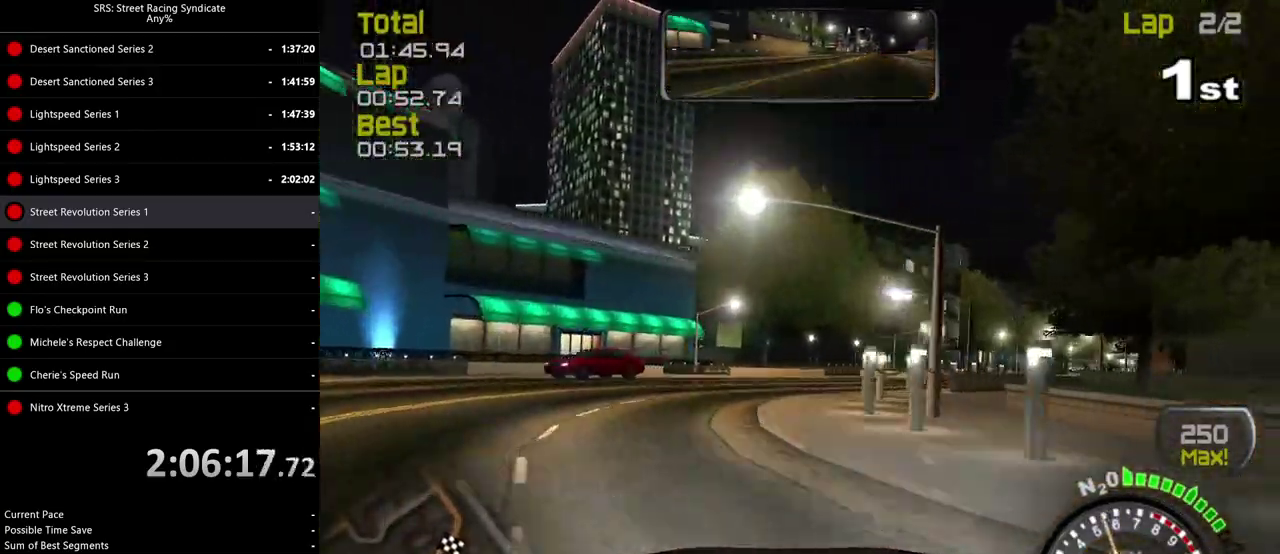
{"buttons": [], "left_stick": "right", "right_stick": "center", "events": []}
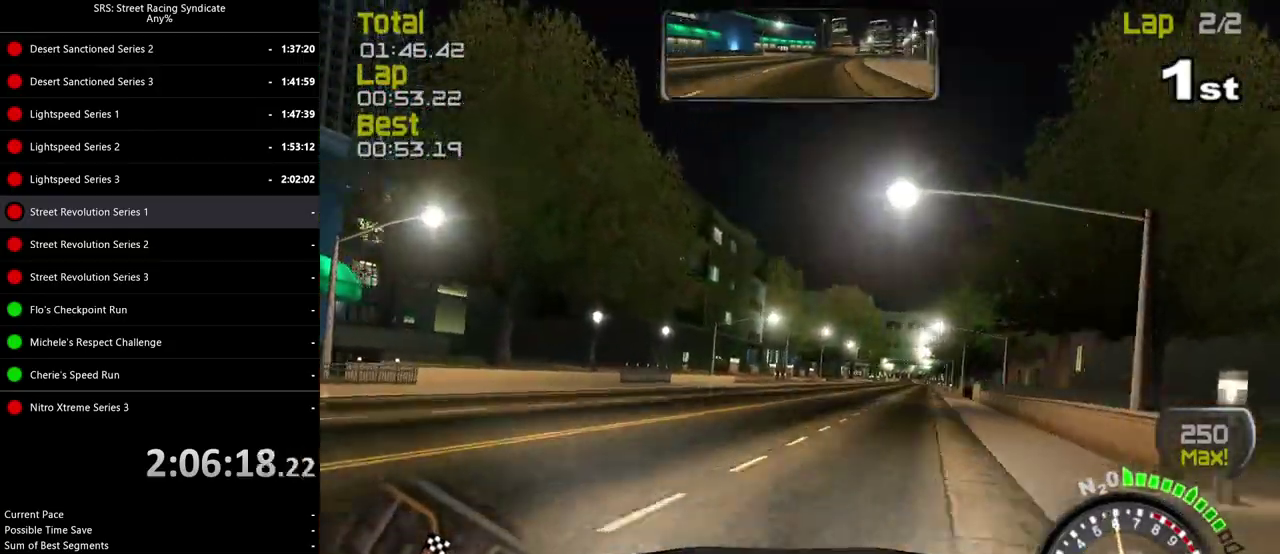
{"buttons": [], "left_stick": "right", "right_stick": "center", "events": [[184, "left_stick", "center"], [300, "left_stick", "right"]]}
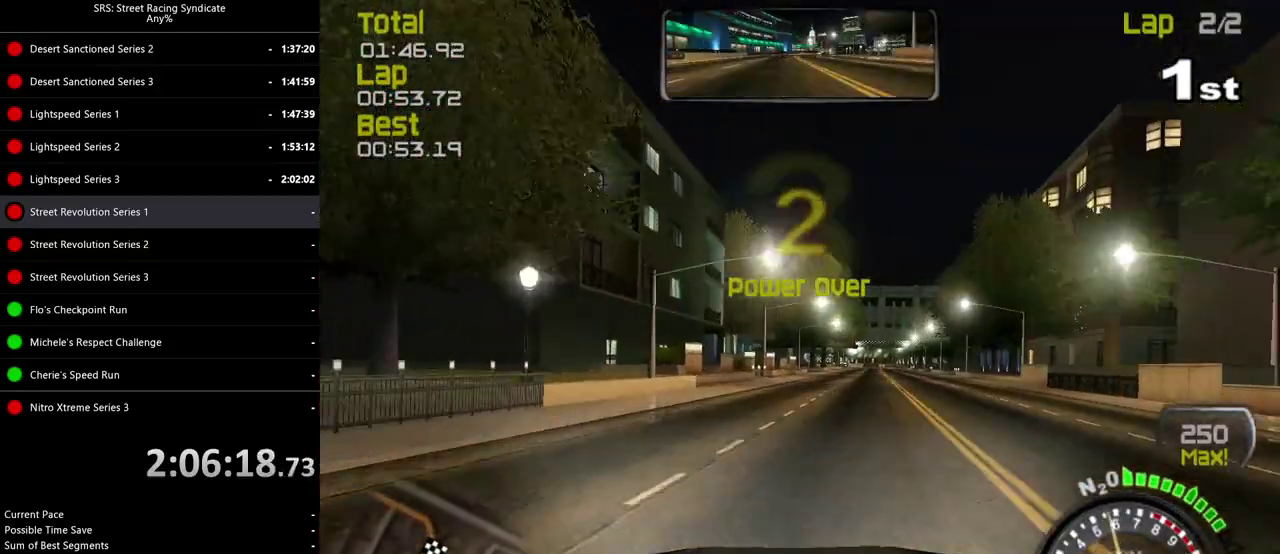
{"buttons": [], "left_stick": "center", "right_stick": "center", "events": [[50, "left_stick", "center"], [166, "left_stick", "right"], [300, "left_stick", "center"]]}
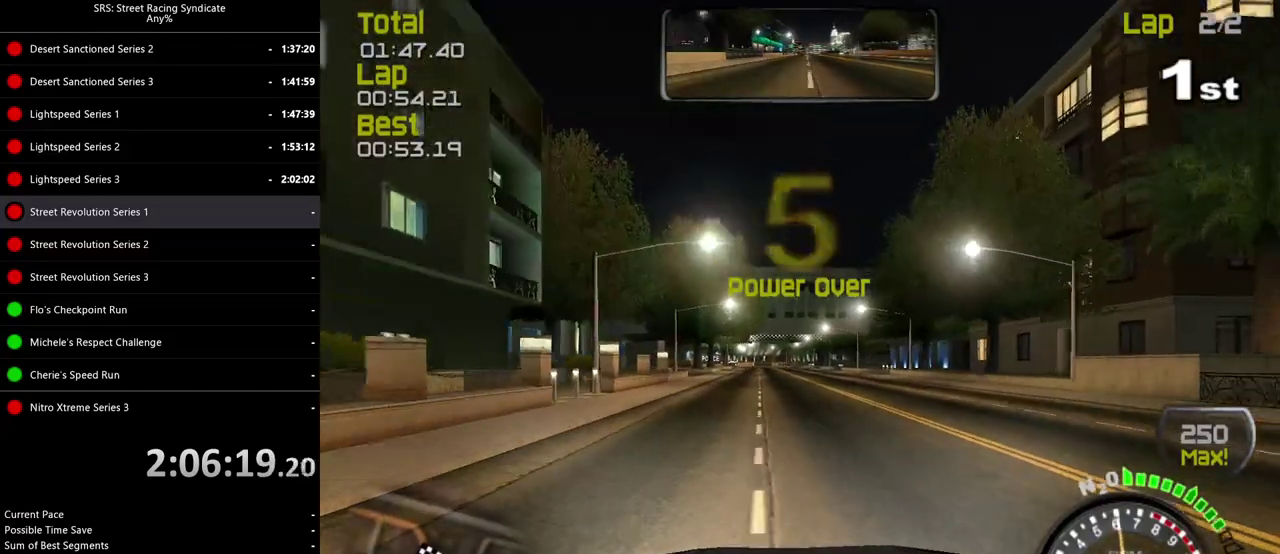
{"buttons": [], "left_stick": "center", "right_stick": "center", "events": []}
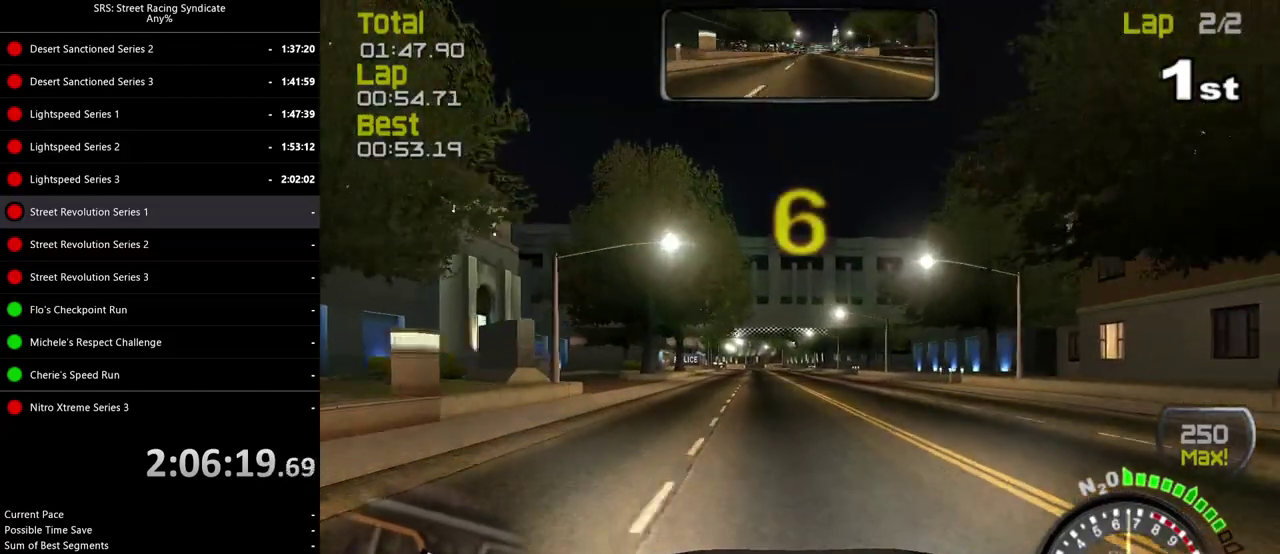
{"buttons": [], "left_stick": "center", "right_stick": "center", "events": [[183, "TRIANGLE", "down"], [317, "TRIANGLE", "up"]]}
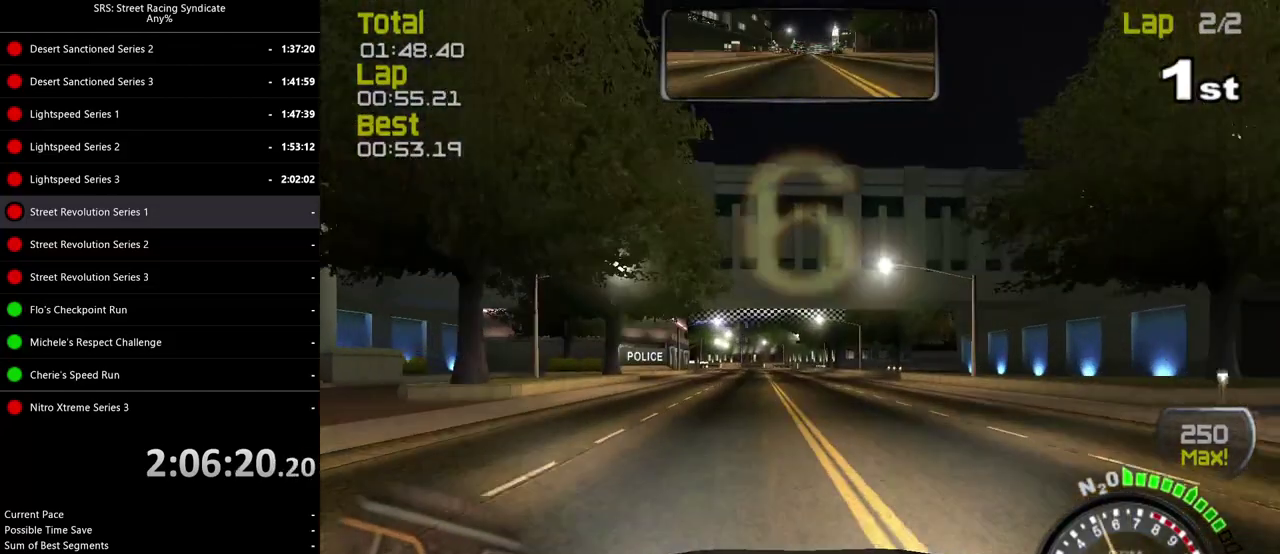
{"buttons": [], "left_stick": "center", "right_stick": "center", "events": []}
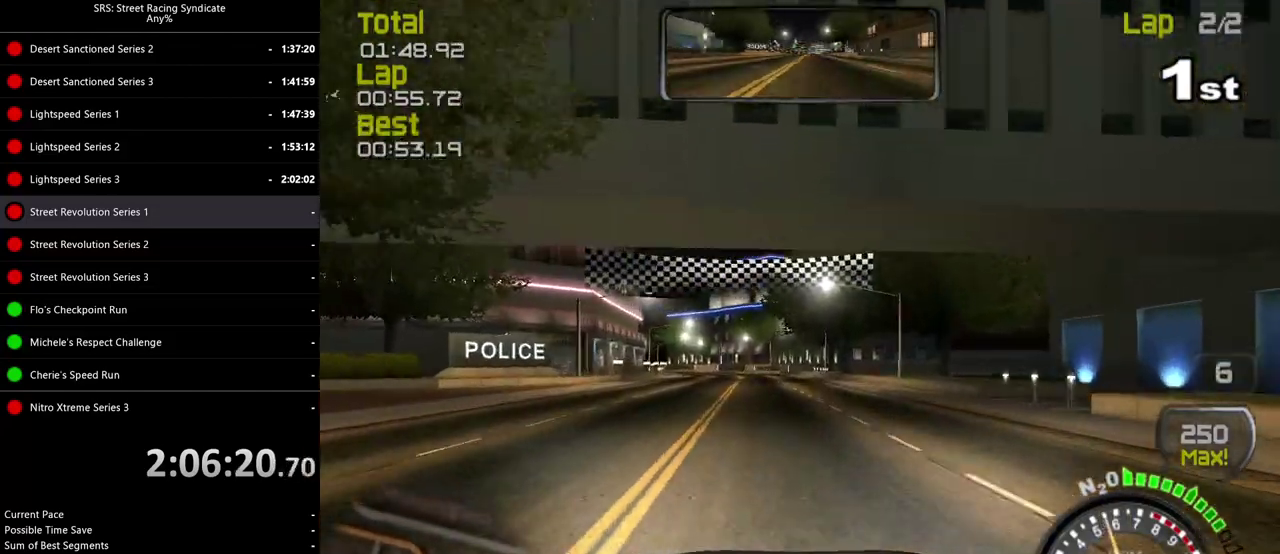
{"buttons": [], "left_stick": "center", "right_stick": "center", "events": [[334, "left_stick", "left"], [467, "left_stick", "center"]]}
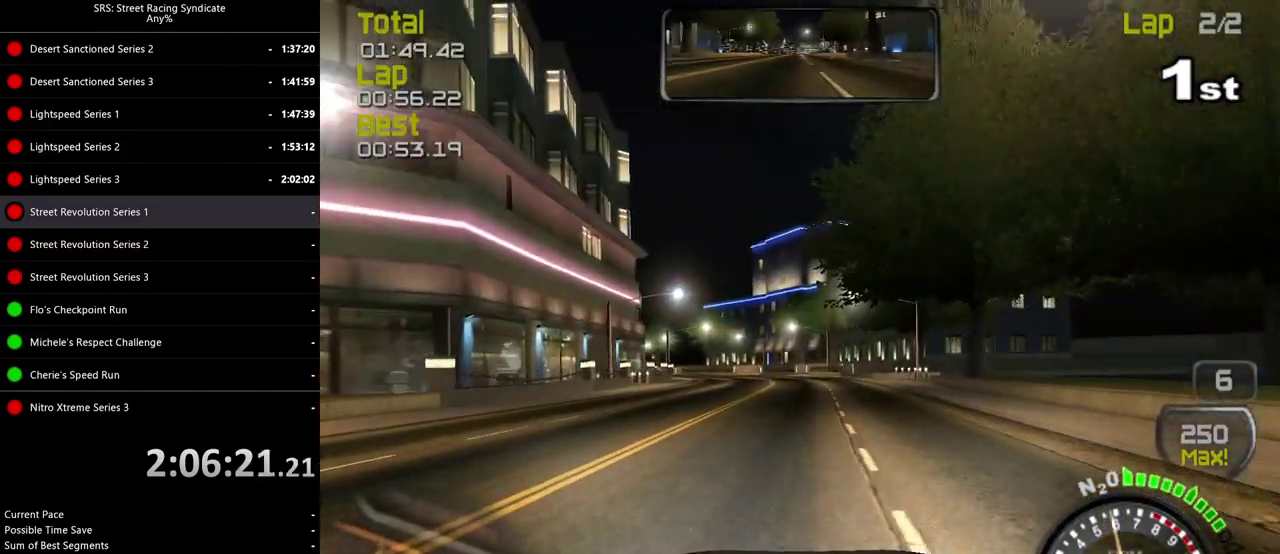
{"buttons": [], "left_stick": "center", "right_stick": "center", "events": [[84, "left_stick", "left"], [151, "left_stick", "up-left"], [217, "left_stick", "center"]]}